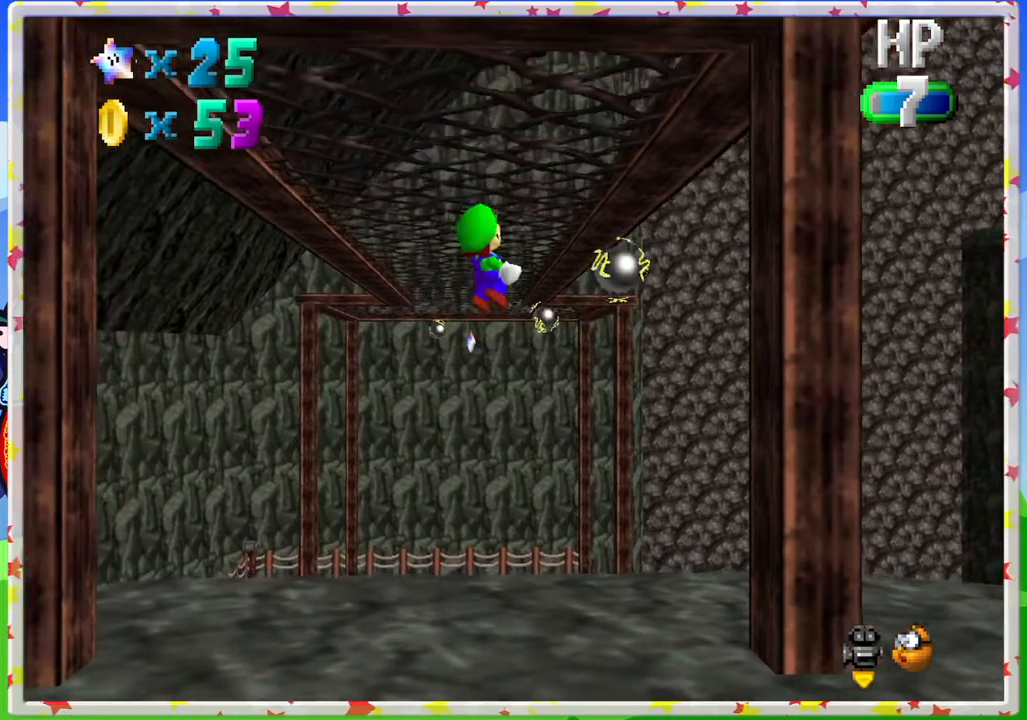
Gameplay with a controller (Nintendo layout); each line is a JSON object with the inputs held at the frame after it. "events" lists button and stick changes between this image and that frame as [ms after this image, input, new state], when the widget could be followed in between. Not read: L3 R3.
{"buttons": ["A"], "left_stick": "up", "events": []}
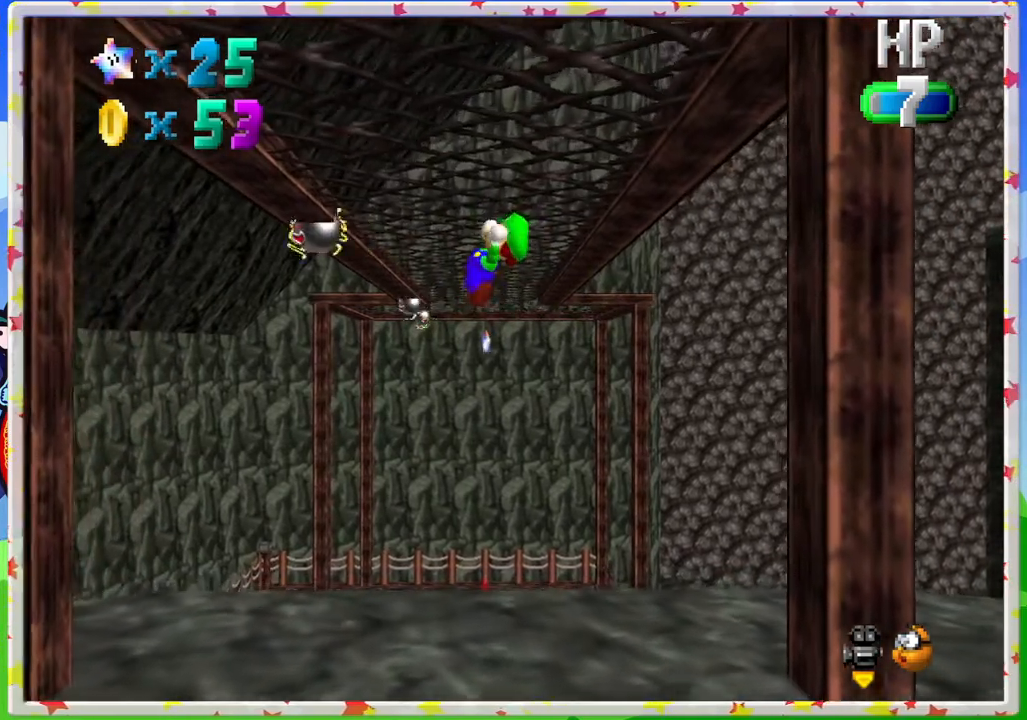
{"buttons": ["A"], "left_stick": "up", "events": [[83, "left_stick", "up-left"], [283, "left_stick", "up"]]}
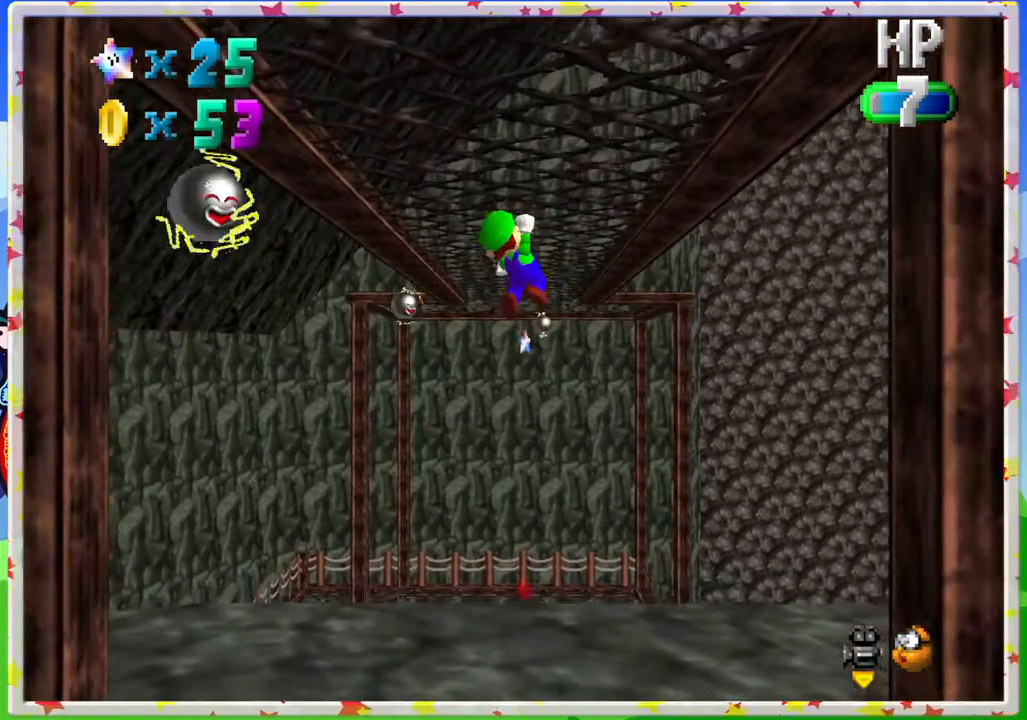
{"buttons": ["A"], "left_stick": "down", "events": [[250, "left_stick", "left"], [300, "left_stick", "down-left"], [433, "left_stick", "down"]]}
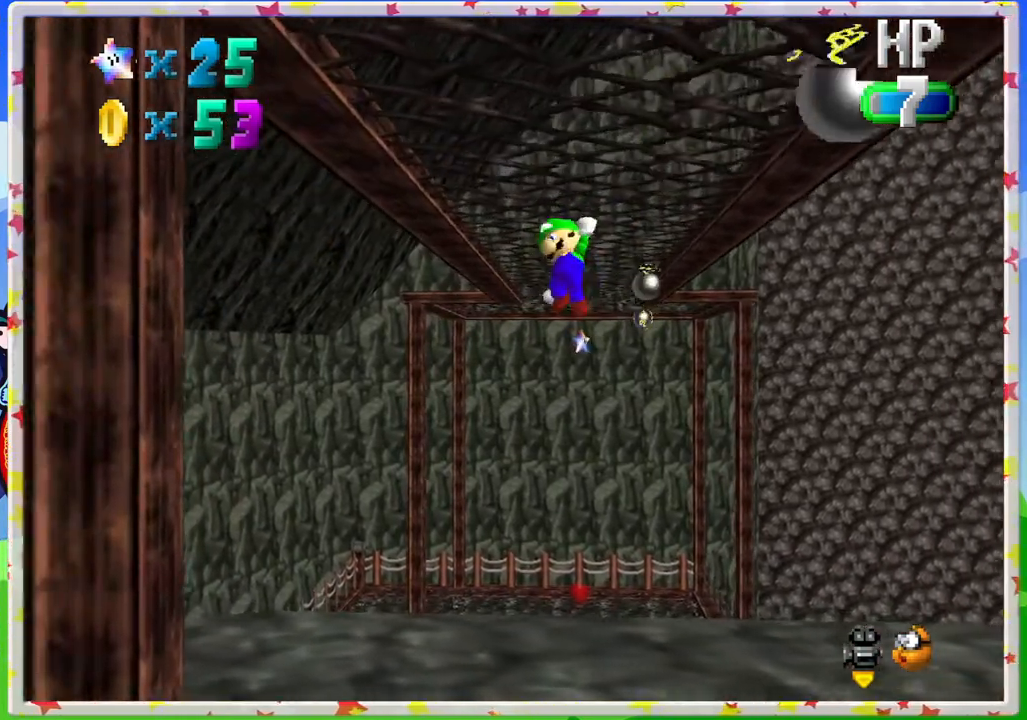
{"buttons": ["A"], "left_stick": "right", "events": [[150, "left_stick", "down-right"], [300, "left_stick", "right"]]}
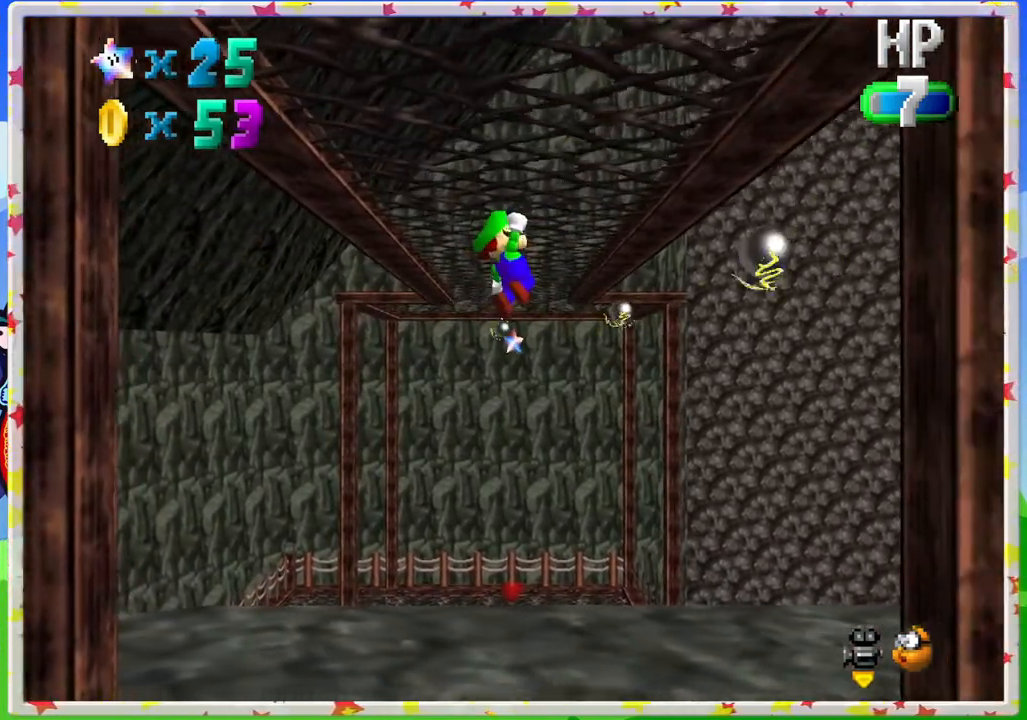
{"buttons": ["A"], "left_stick": "up", "events": [[50, "left_stick", "up-right"], [300, "left_stick", "up"]]}
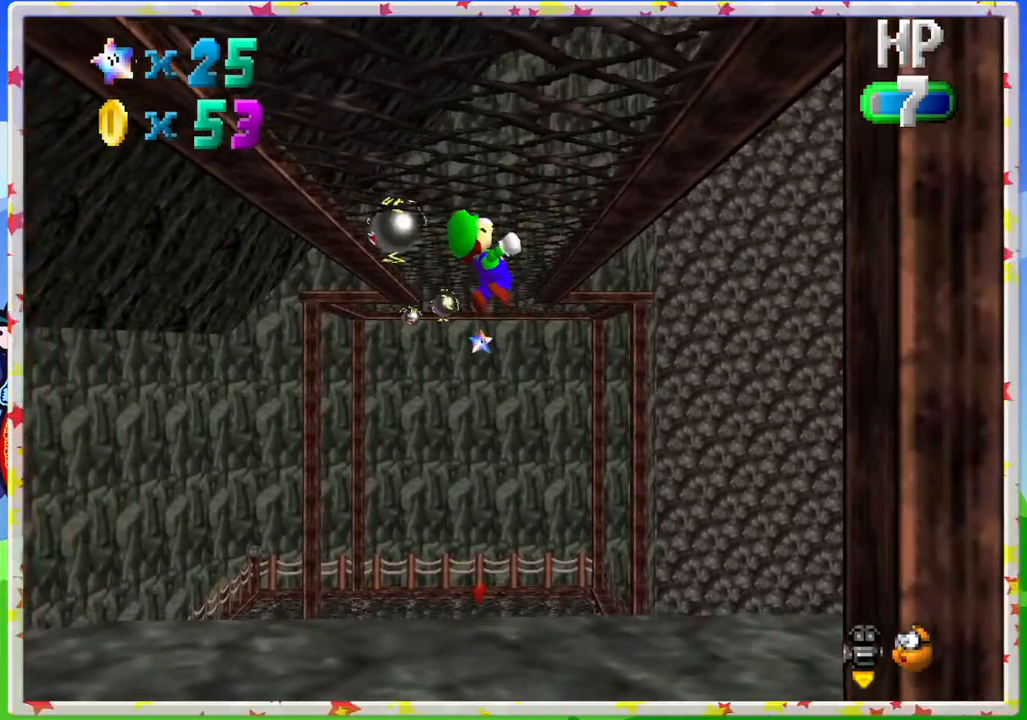
{"buttons": ["A"], "left_stick": "up", "events": []}
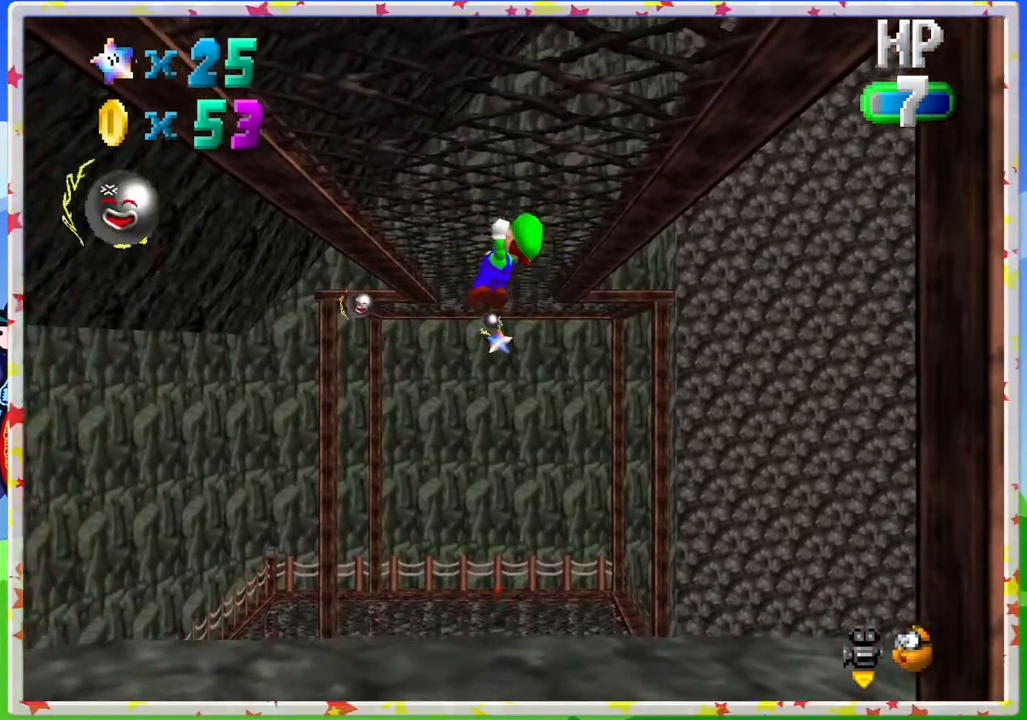
{"buttons": ["A"], "left_stick": "up", "events": []}
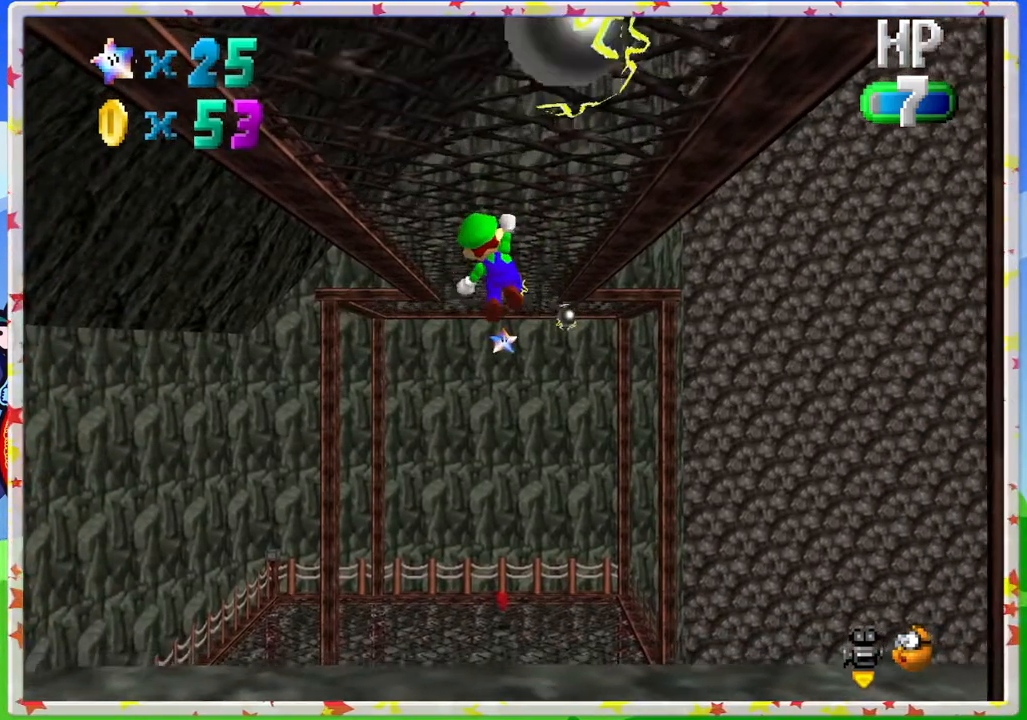
{"buttons": ["A"], "left_stick": "up", "events": []}
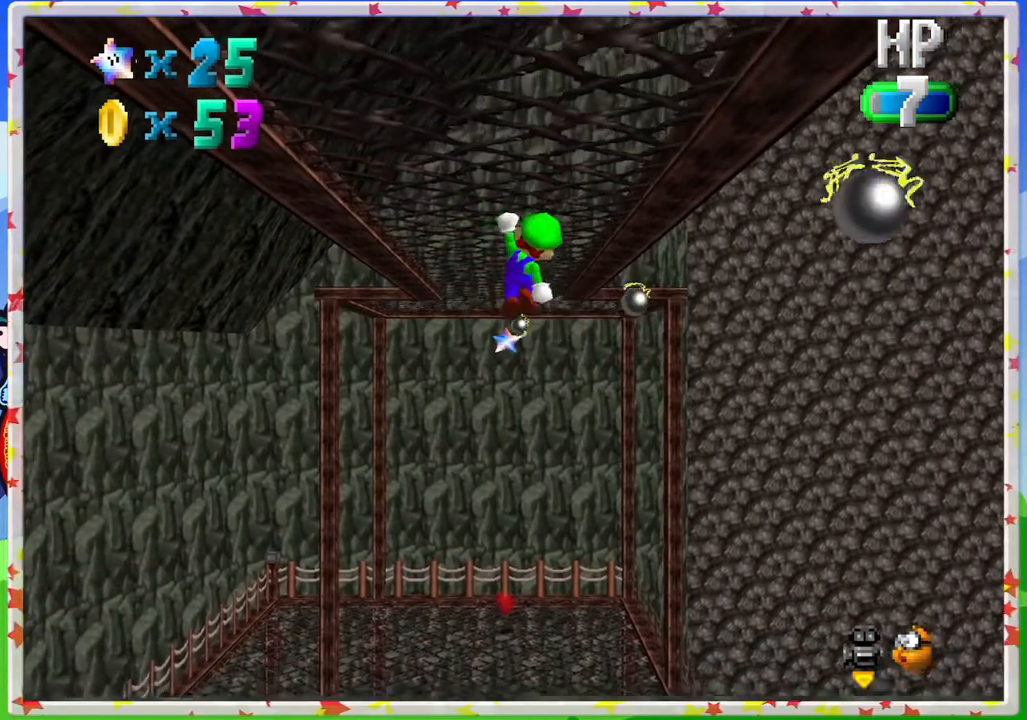
{"buttons": ["A"], "left_stick": "up", "events": []}
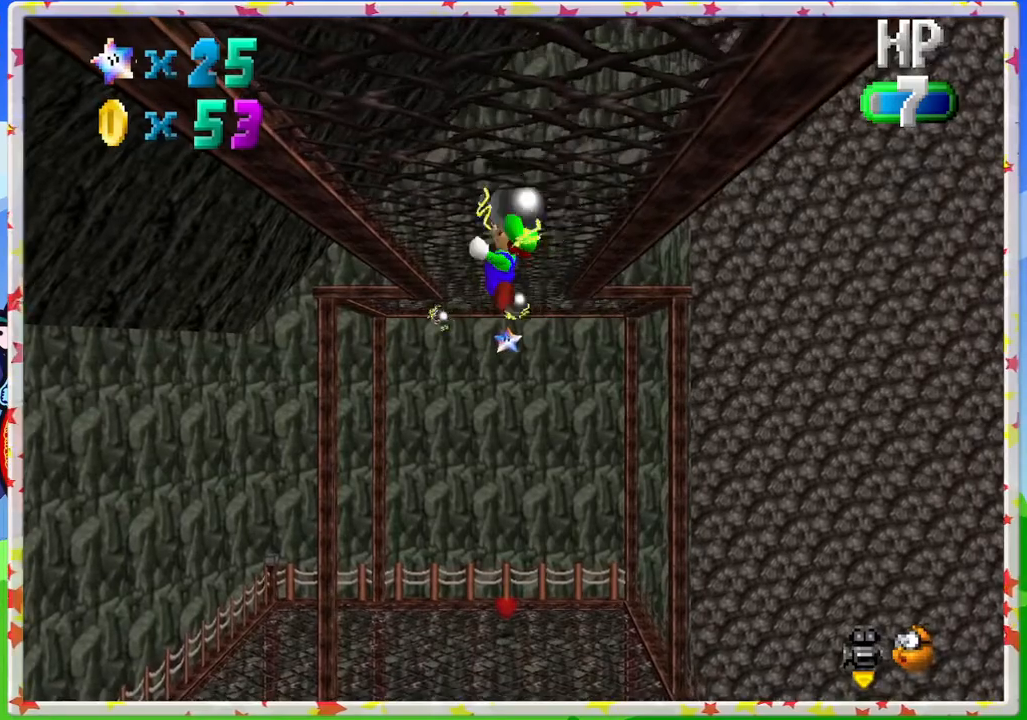
{"buttons": ["A"], "left_stick": "up-left", "events": [[483, "left_stick", "up-left"]]}
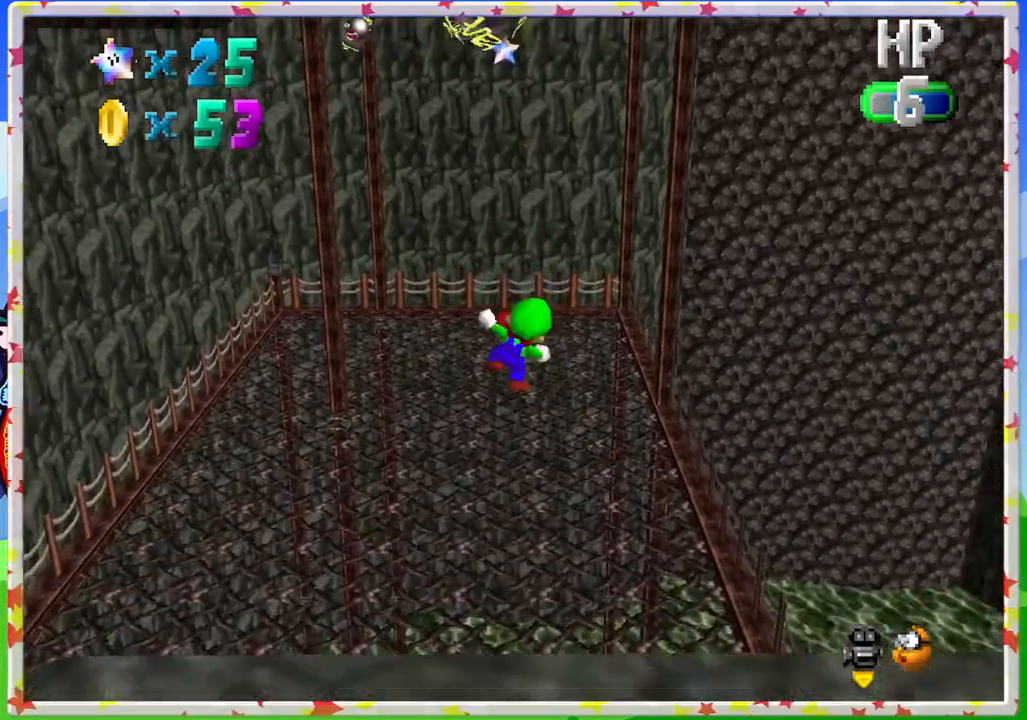
{"buttons": ["C_RIGHT"], "left_stick": "center", "events": [[50, "A", "up"], [167, "left_stick", "center"], [267, "C_RIGHT", "down"], [383, "C_RIGHT", "up"], [483, "C_RIGHT", "down"]]}
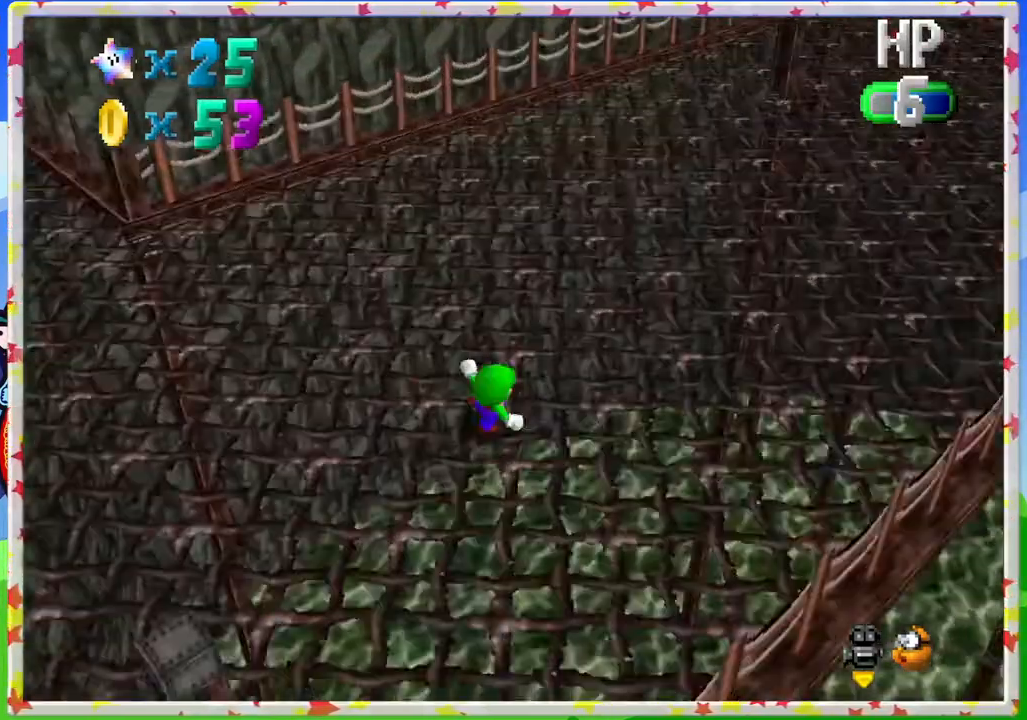
{"buttons": [], "left_stick": "up-right", "events": [[67, "left_stick", "up"], [83, "C_RIGHT", "up"], [183, "C_RIGHT", "down"], [267, "C_RIGHT", "up"], [367, "left_stick", "up-right"]]}
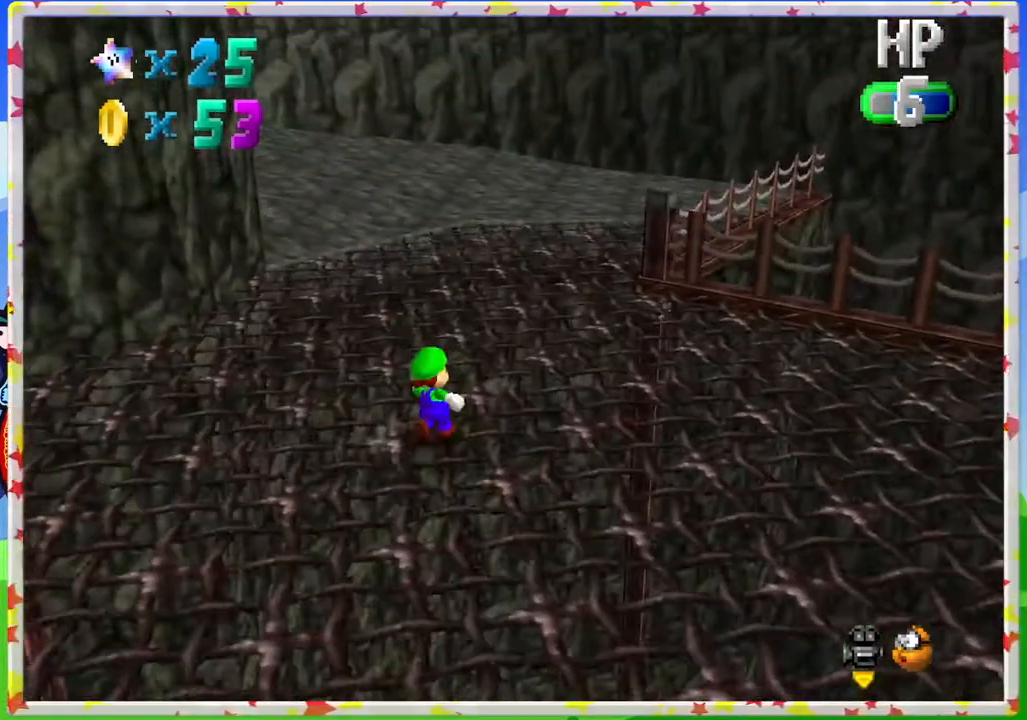
{"buttons": [], "left_stick": "up-right", "events": [[17, "left_stick", "up"], [433, "C_RIGHT", "down"], [483, "C_RIGHT", "up"], [500, "left_stick", "up-right"]]}
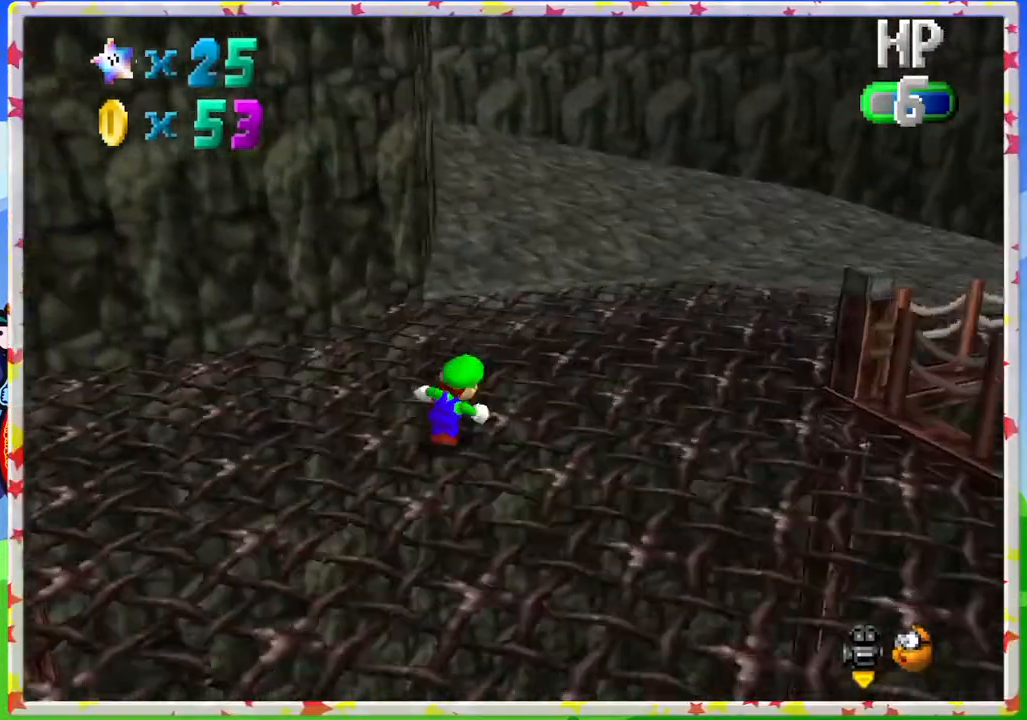
{"buttons": [], "left_stick": "up-right", "events": []}
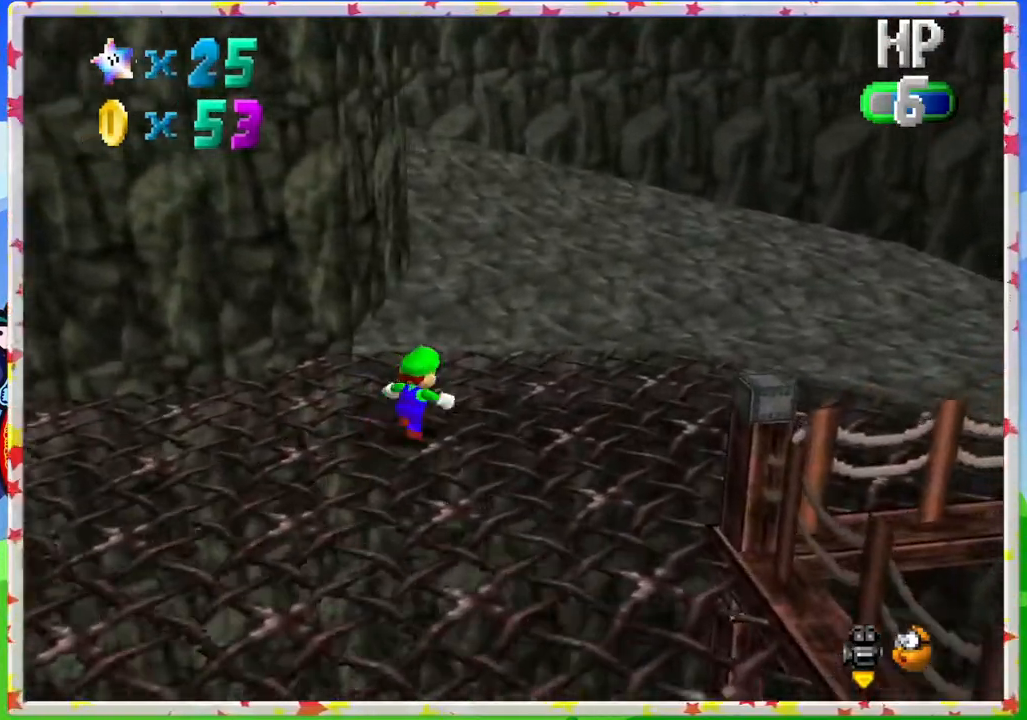
{"buttons": [], "left_stick": "up-right", "events": [[150, "C_RIGHT", "down"], [233, "C_RIGHT", "up"]]}
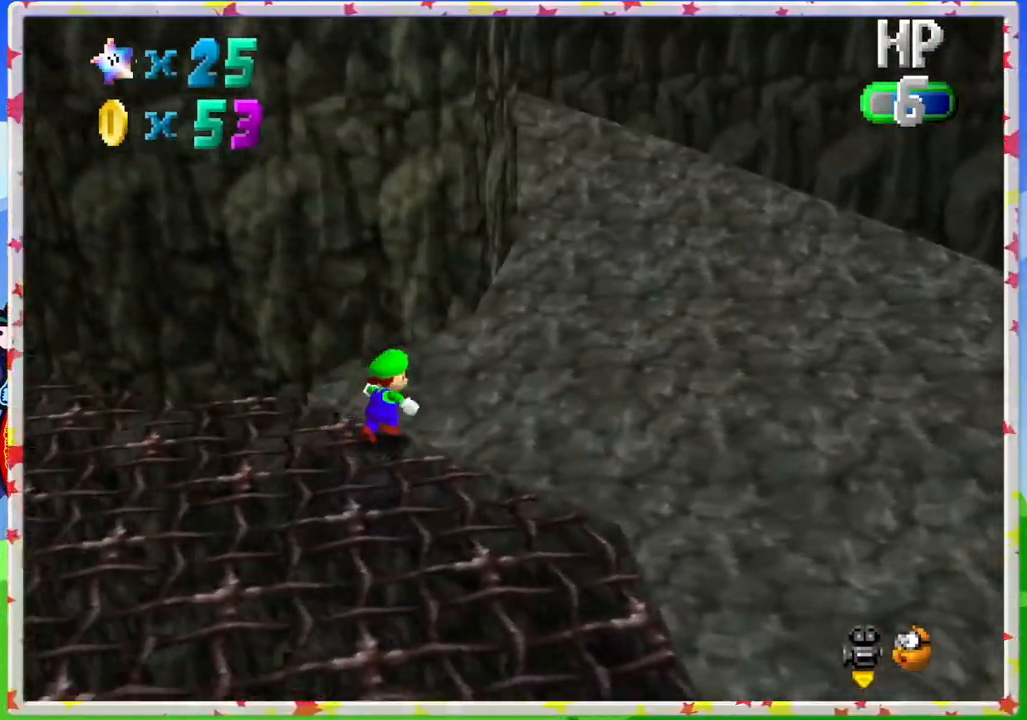
{"buttons": [], "left_stick": "up-right", "events": []}
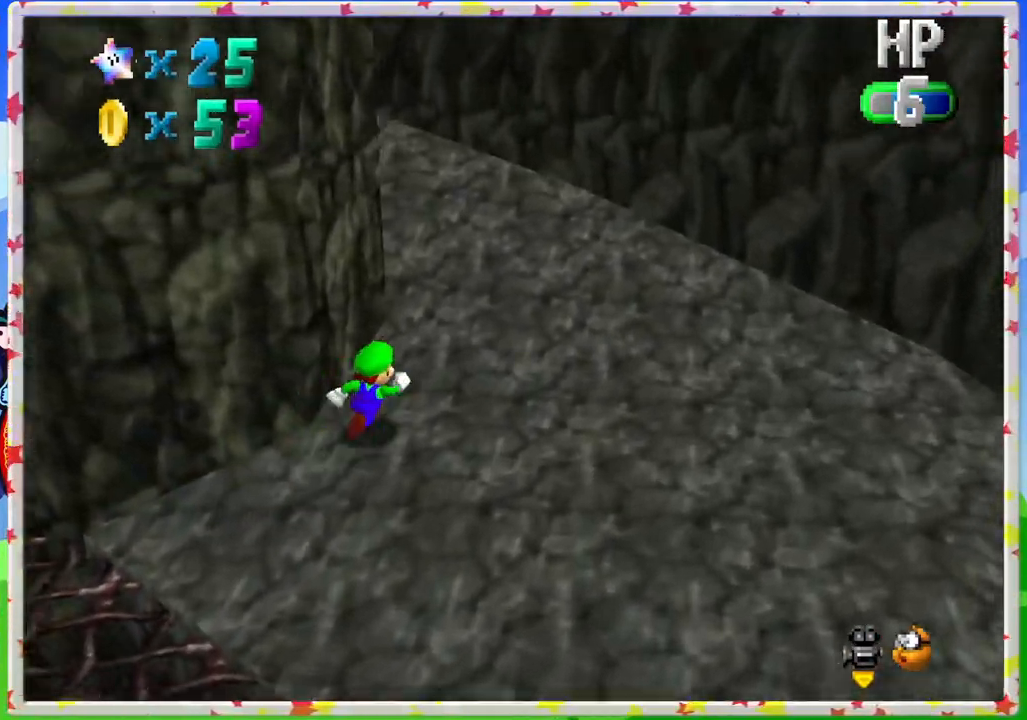
{"buttons": [], "left_stick": "up-right", "events": [[200, "C_RIGHT", "down"], [283, "C_RIGHT", "up"]]}
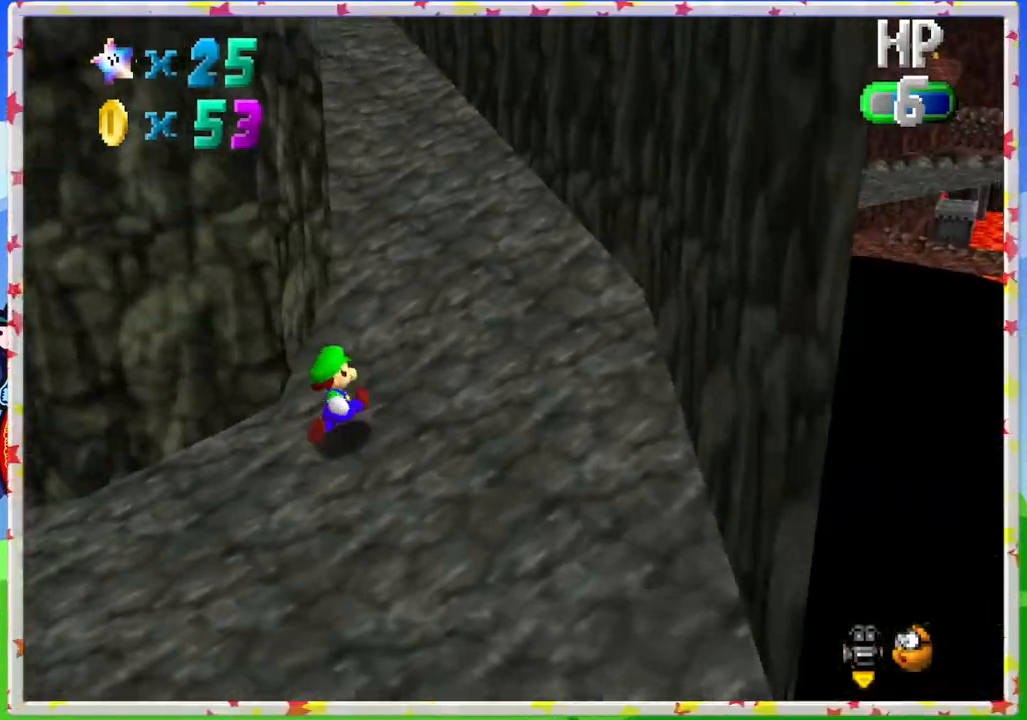
{"buttons": ["Z"], "left_stick": "up", "events": [[283, "left_stick", "up"], [483, "Z", "down"]]}
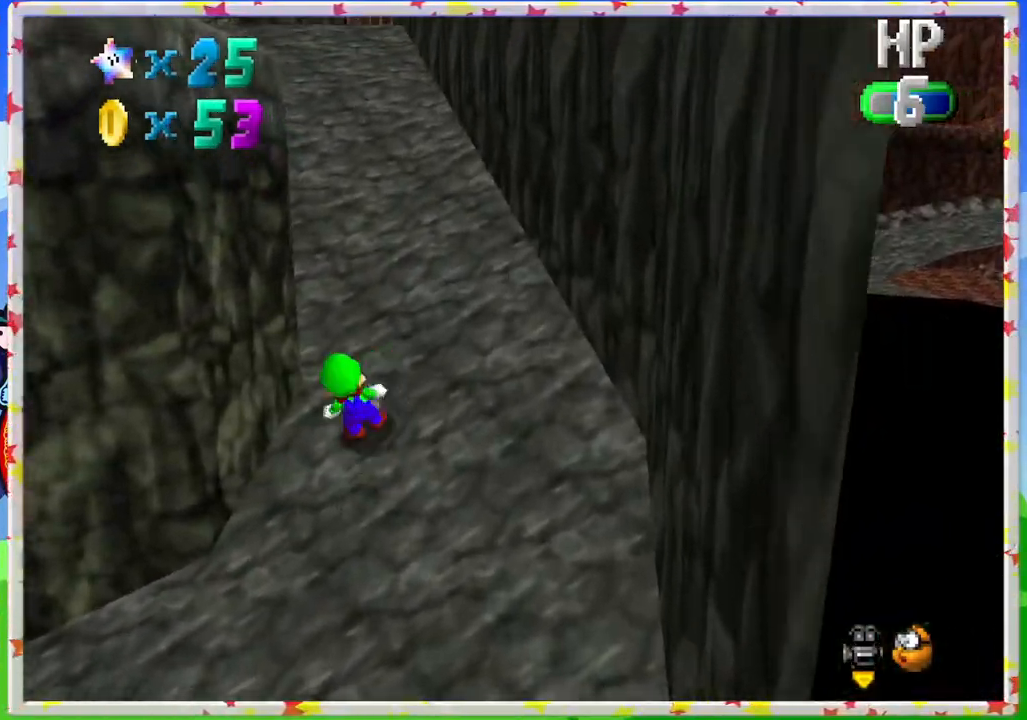
{"buttons": ["Z"], "left_stick": "up", "events": [[50, "A", "down"], [250, "A", "up"]]}
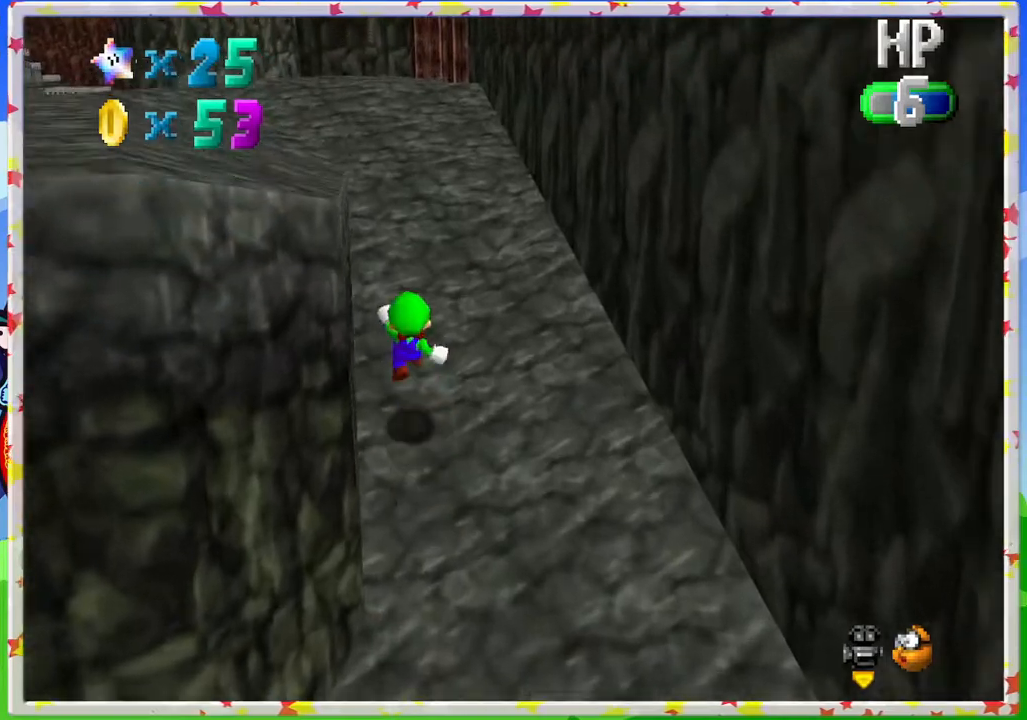
{"buttons": [], "left_stick": "up", "events": [[283, "A", "down"], [433, "A", "up"], [433, "Z", "up"]]}
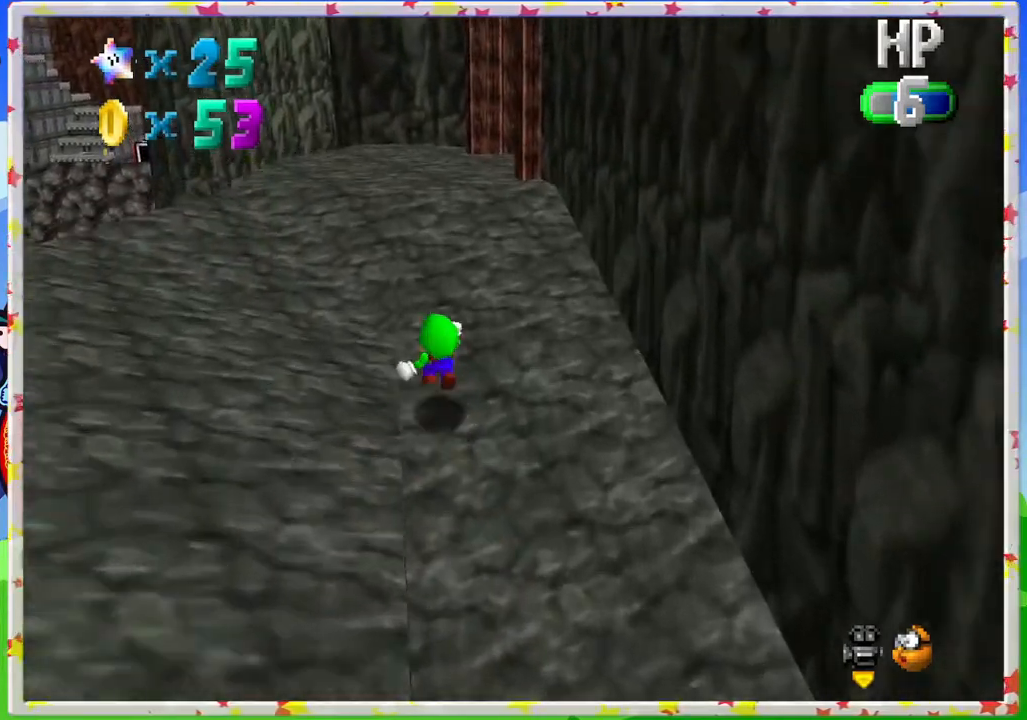
{"buttons": ["C_RIGHT"], "left_stick": "up", "events": [[33, "C_RIGHT", "down"], [150, "C_RIGHT", "up"], [233, "left_stick", "up-right"], [250, "C_RIGHT", "down"], [350, "C_RIGHT", "up"], [417, "left_stick", "up"], [450, "C_RIGHT", "down"]]}
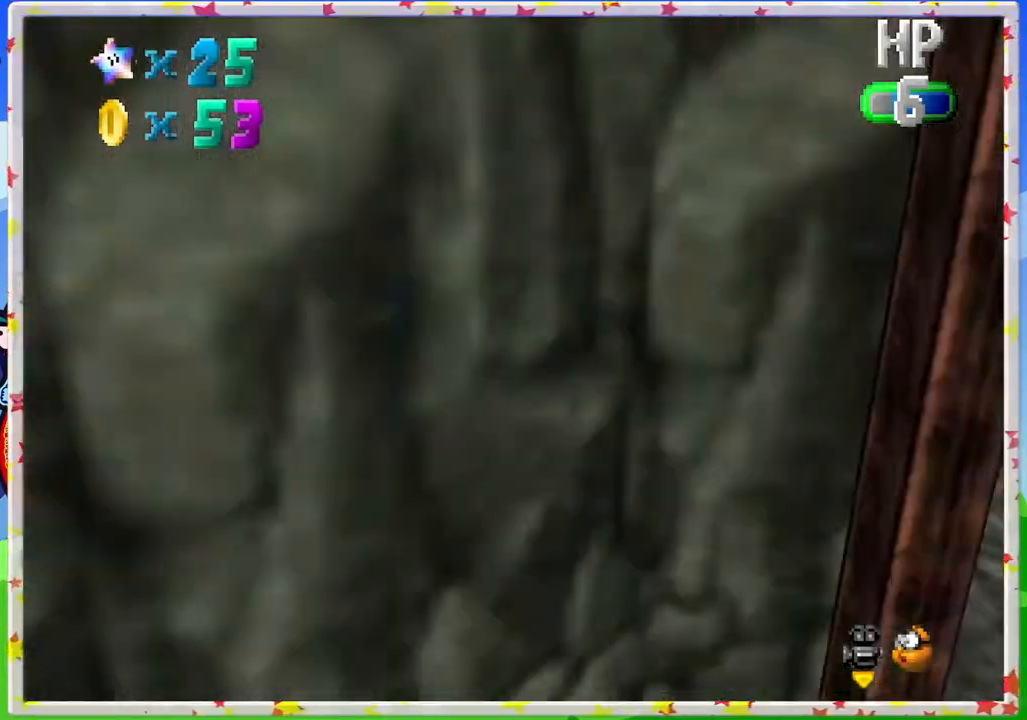
{"buttons": [], "left_stick": "up-left", "events": [[33, "C_RIGHT", "up"], [167, "C_RIGHT", "down"], [233, "C_RIGHT", "up"], [283, "left_stick", "up-left"]]}
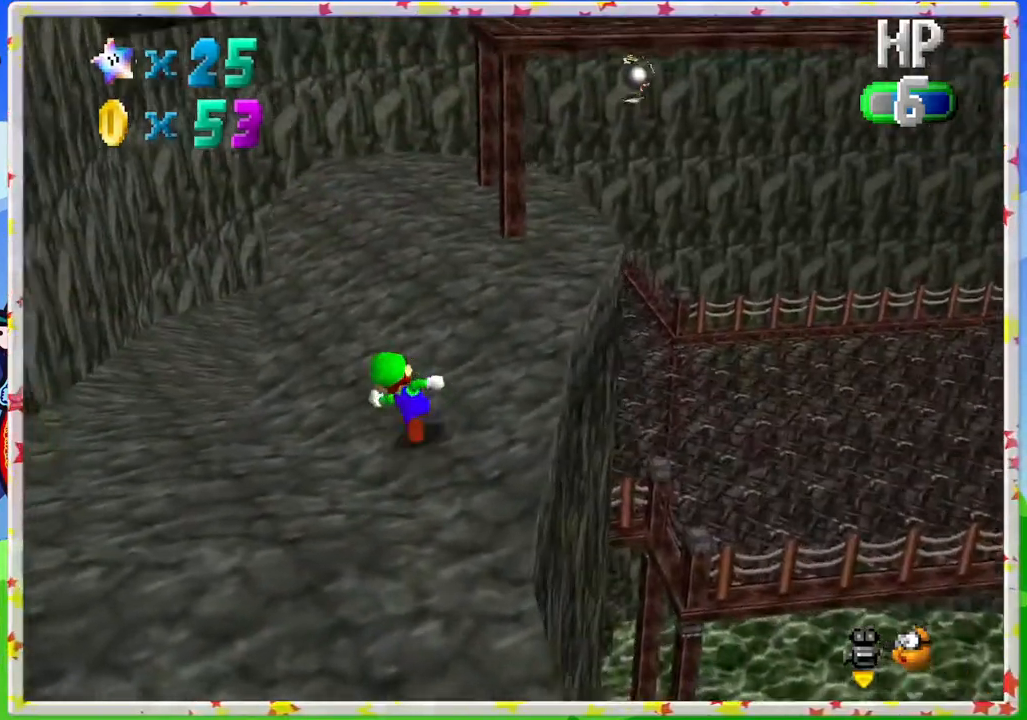
{"buttons": [], "left_stick": "up", "events": [[33, "left_stick", "up"], [300, "C_LEFT", "down"], [433, "C_LEFT", "up"]]}
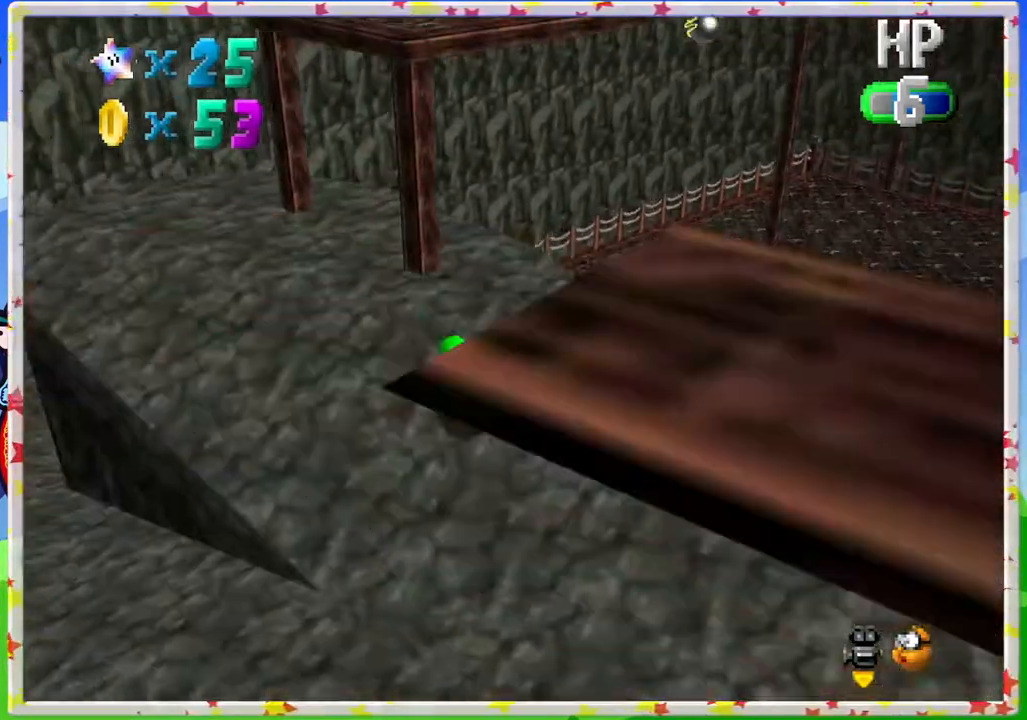
{"buttons": [], "left_stick": "up-left", "events": [[17, "left_stick", "up-left"], [317, "C_LEFT", "down"], [433, "C_LEFT", "up"]]}
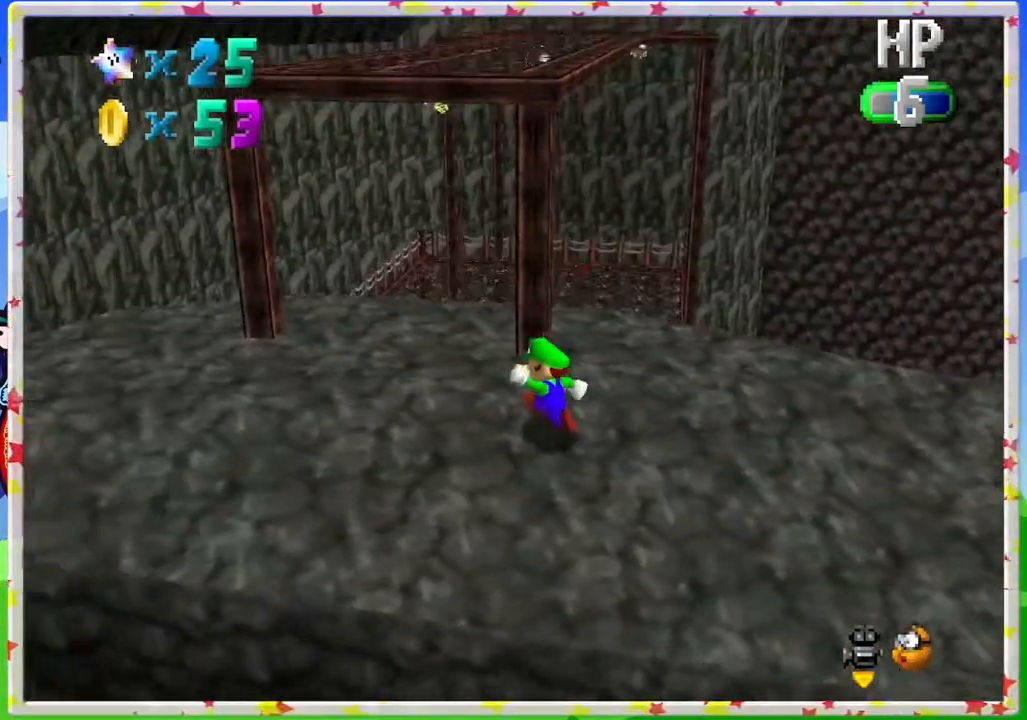
{"buttons": [], "left_stick": "left", "events": [[233, "left_stick", "center"], [450, "left_stick", "left"]]}
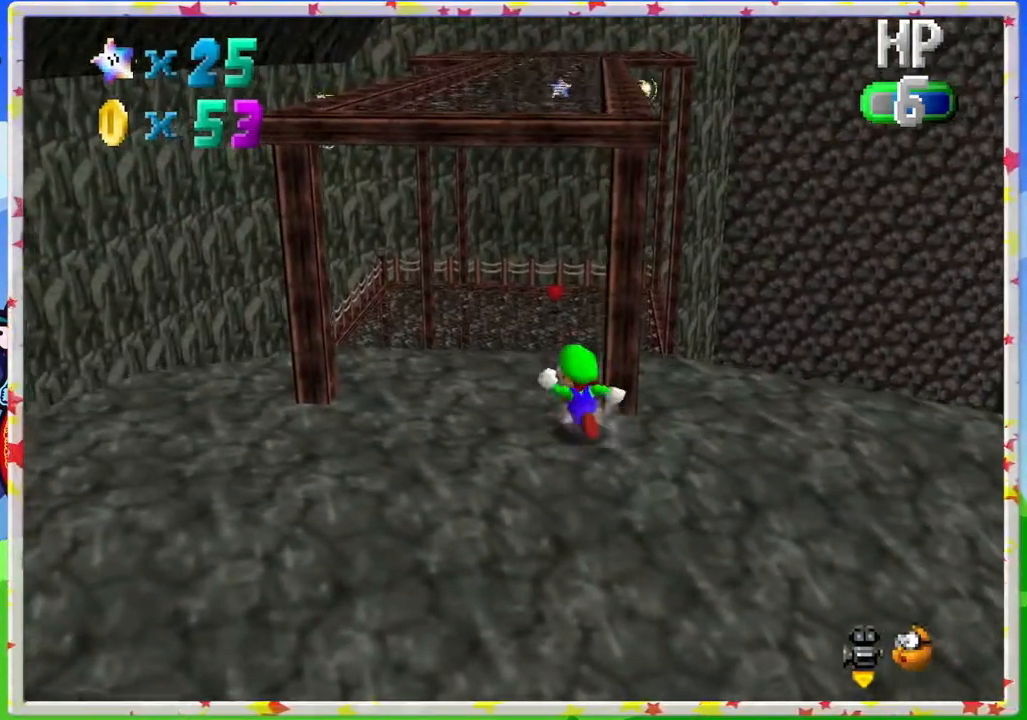
{"buttons": [], "left_stick": "center", "events": [[67, "left_stick", "up-left"], [267, "left_stick", "center"], [433, "A", "down"], [500, "A", "up"]]}
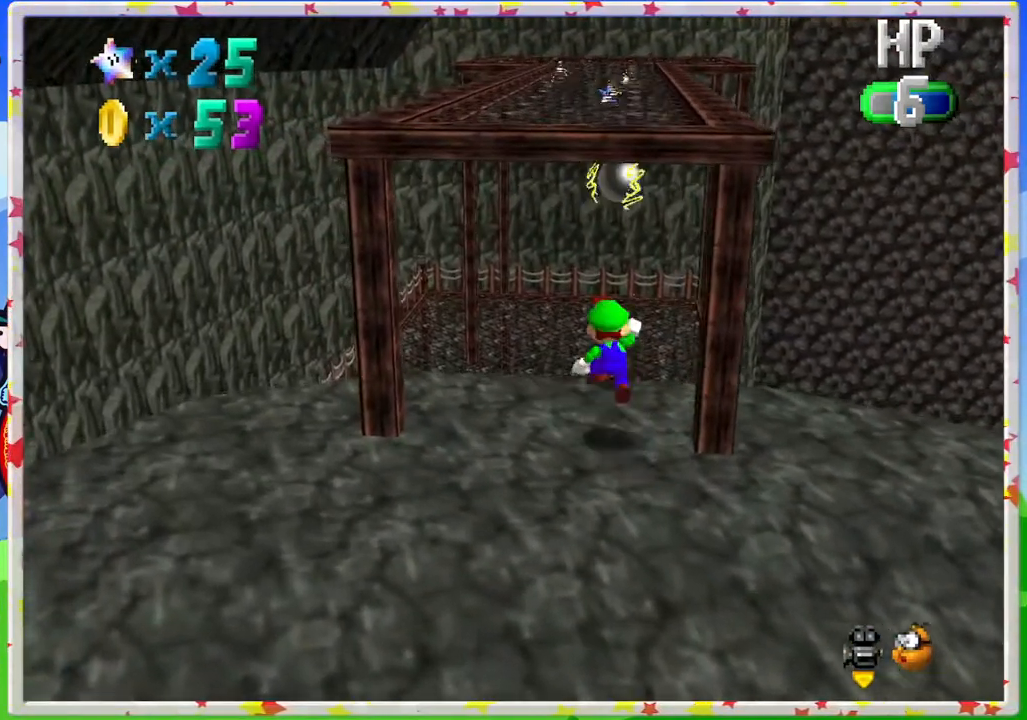
{"buttons": [], "left_stick": "up", "events": [[50, "left_stick", "up"]]}
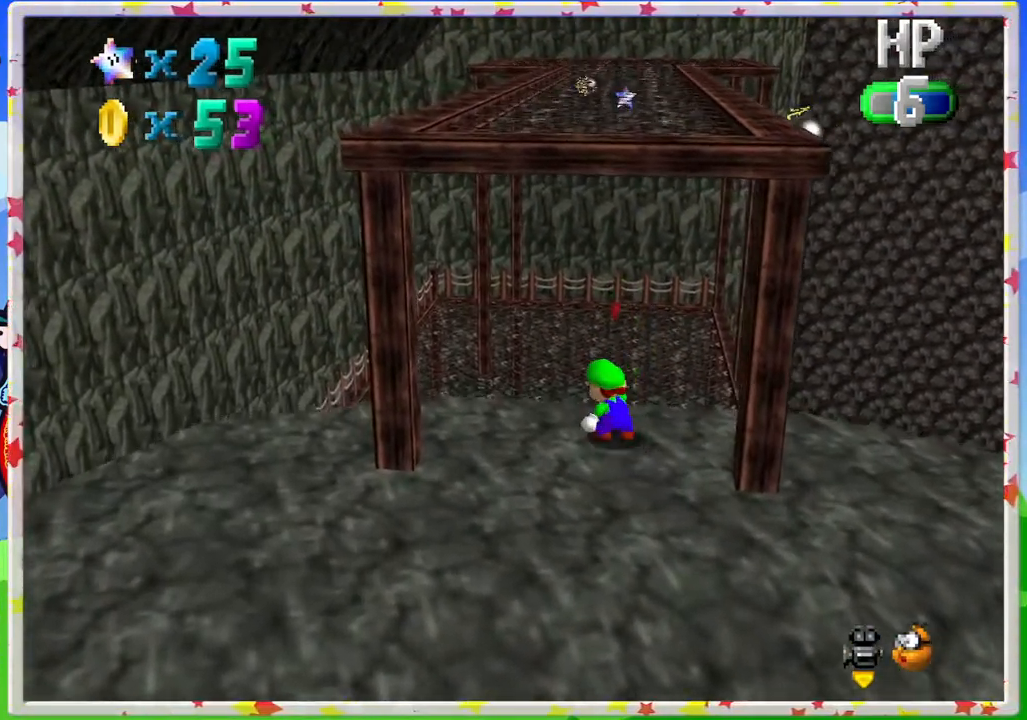
{"buttons": ["A"], "left_stick": "up-left", "events": [[67, "A", "down"], [433, "left_stick", "up-left"]]}
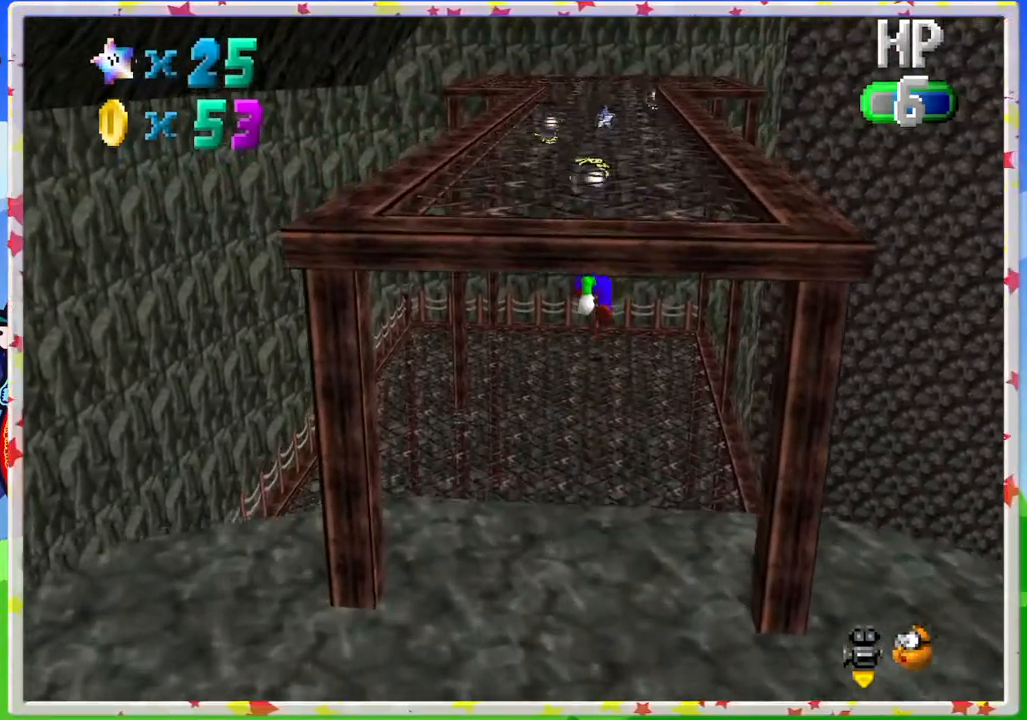
{"buttons": ["C_RIGHT"], "left_stick": "up", "events": [[33, "left_stick", "left"], [183, "left_stick", "down"], [317, "left_stick", "center"], [333, "A", "up"], [367, "left_stick", "up"], [467, "C_RIGHT", "down"]]}
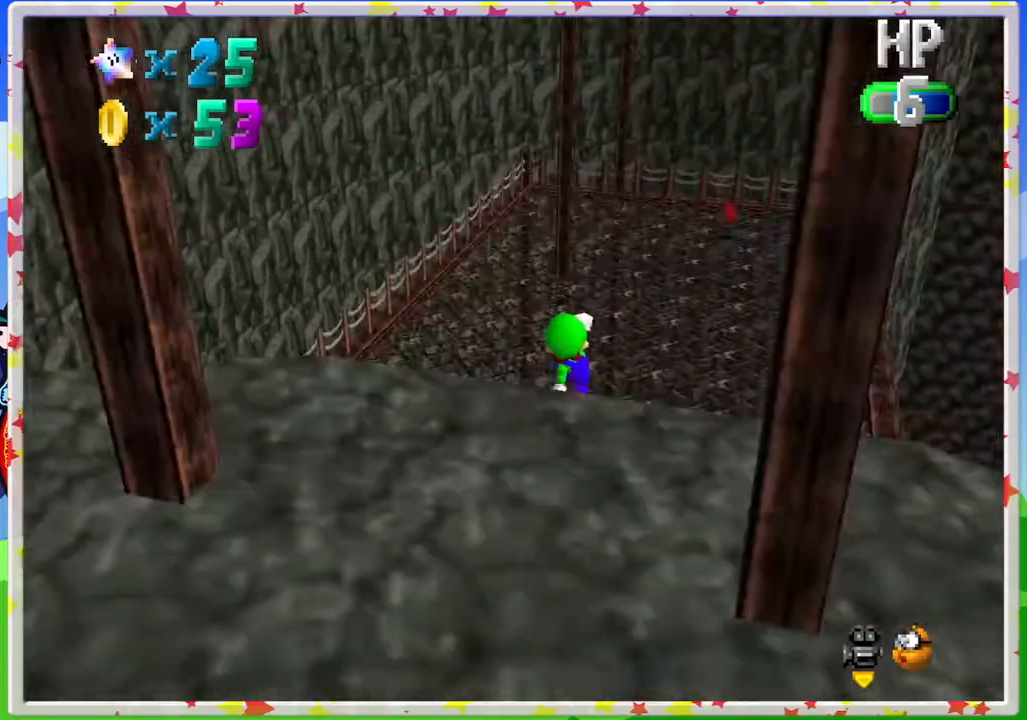
{"buttons": [], "left_stick": "up-right", "events": [[83, "C_RIGHT", "up"], [133, "left_stick", "up-right"], [167, "C_RIGHT", "down"], [250, "C_RIGHT", "up"], [350, "C_RIGHT", "down"], [450, "C_RIGHT", "up"]]}